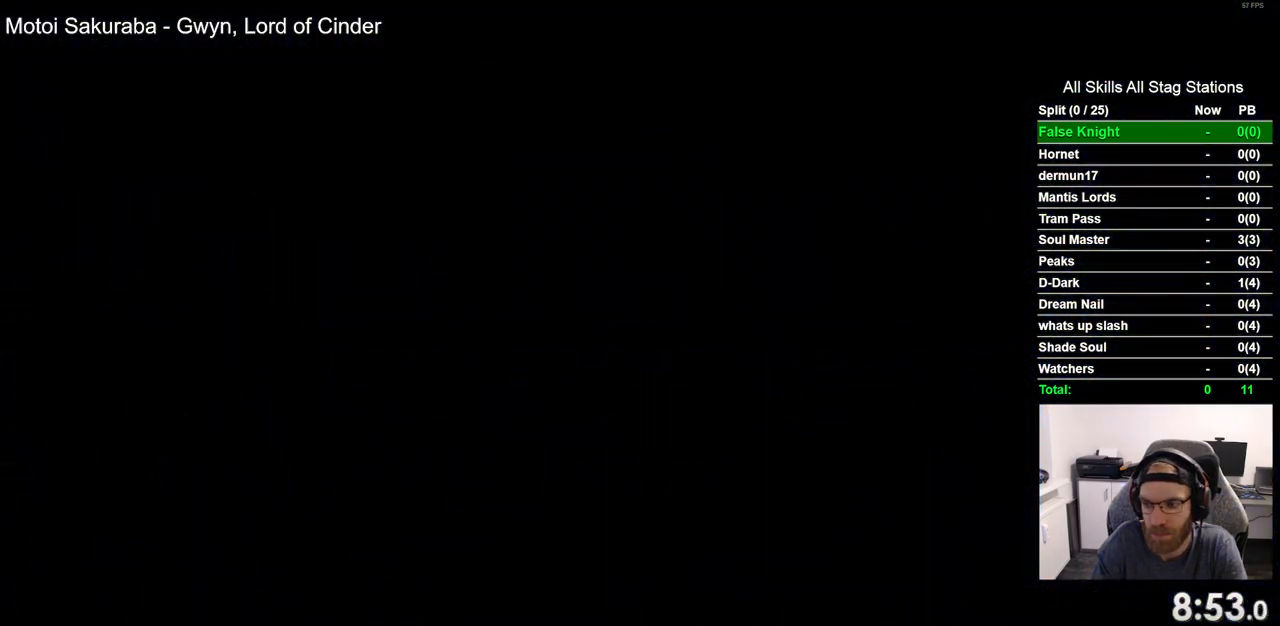
Gameplay with a controller (PlayStation layout); each line is a JSON object with the inputs held at the frame after it (dt_ms = milliseconds from this image to that frame). "events" lists button and stick changes between this image and that frame as [ms after this image, input, new state], when the widget could be followed in between.
{"dt_ms": 500, "buttons": [], "left_stick": "center", "right_stick": "center", "events": []}
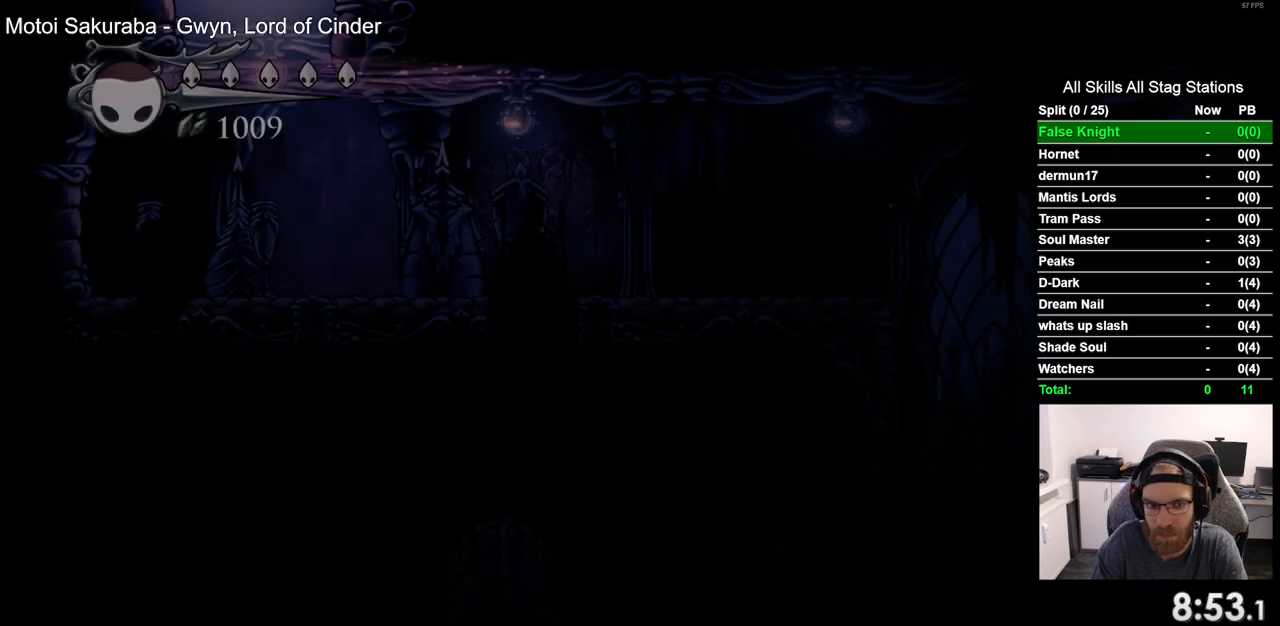
{"dt_ms": 500, "buttons": ["R2", "DPAD_RIGHT"], "left_stick": "center", "right_stick": "center", "events": [[350, "DPAD_RIGHT", "down"], [417, "R2", "down"]]}
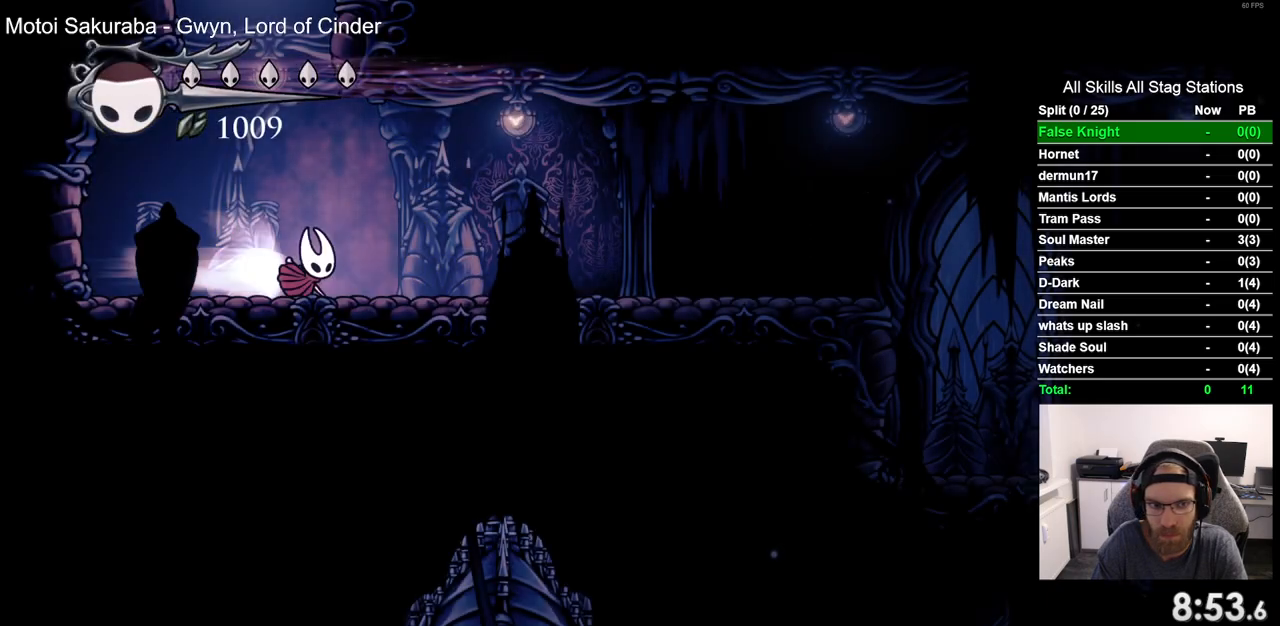
{"dt_ms": 500, "buttons": ["R2", "DPAD_RIGHT"], "left_stick": "center", "right_stick": "center", "events": [[167, "R2", "up"], [467, "R2", "down"]]}
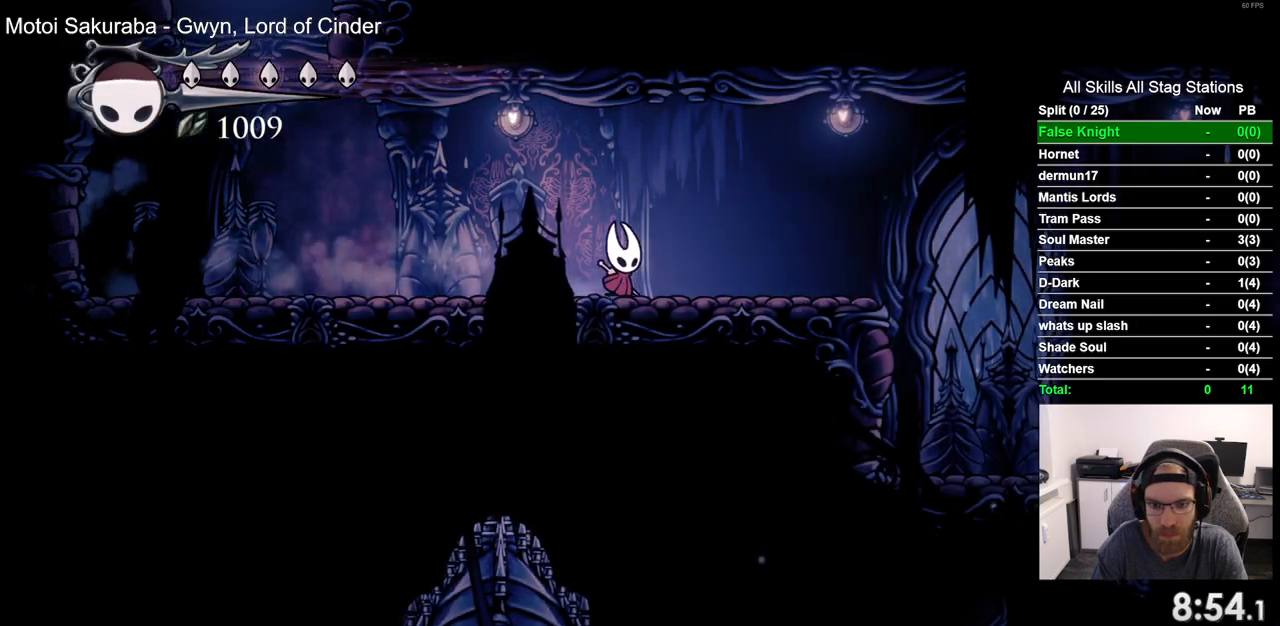
{"dt_ms": 500, "buttons": ["DPAD_RIGHT"], "left_stick": "center", "right_stick": "center", "events": [[200, "R2", "up"]]}
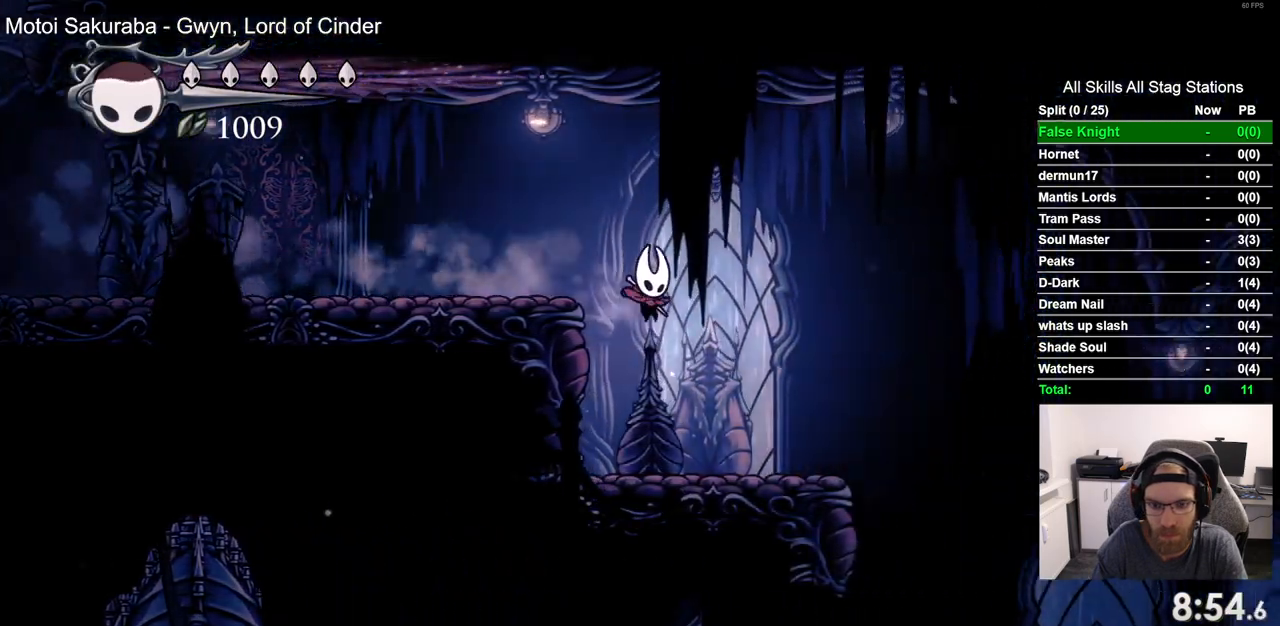
{"dt_ms": 500, "buttons": ["DPAD_RIGHT"], "left_stick": "center", "right_stick": "center", "events": []}
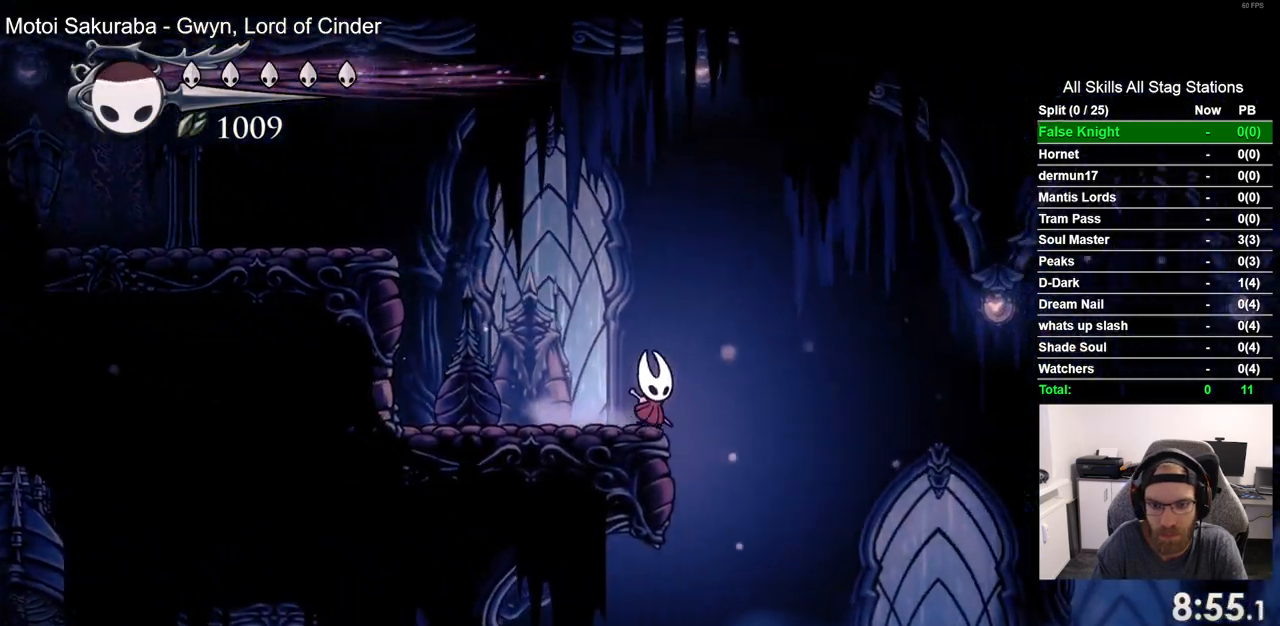
{"dt_ms": 500, "buttons": ["DPAD_LEFT"], "left_stick": "center", "right_stick": "center", "events": [[133, "DPAD_RIGHT", "up"], [250, "DPAD_LEFT", "down"]]}
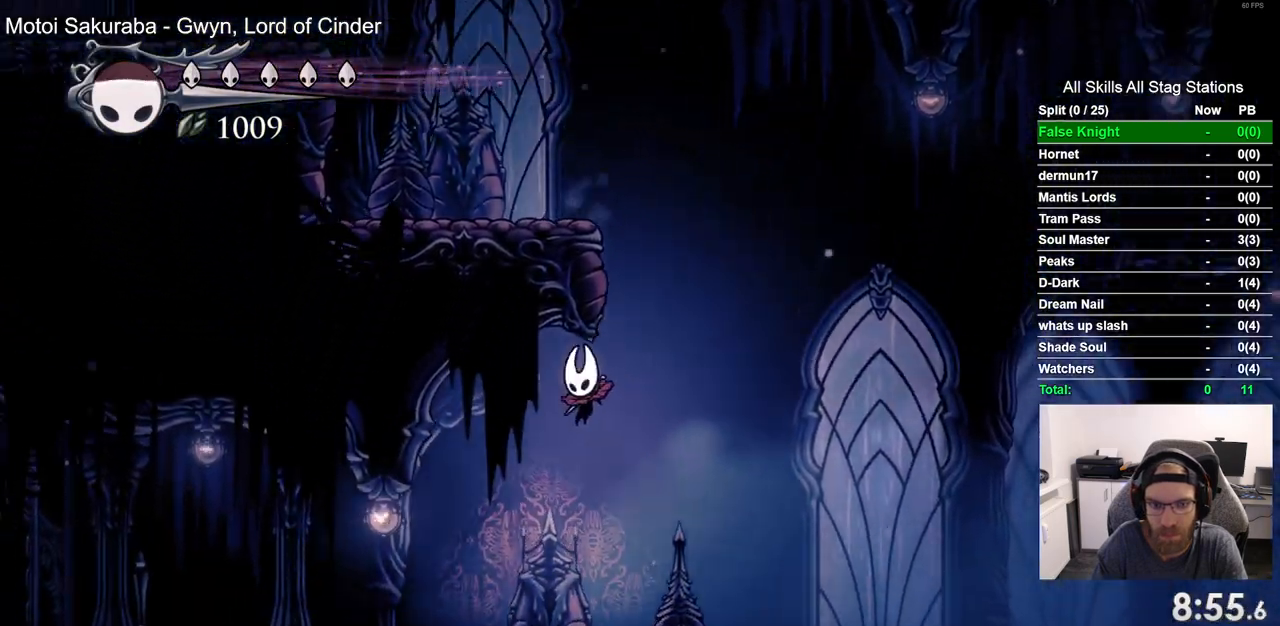
{"dt_ms": 500, "buttons": ["DPAD_LEFT"], "left_stick": "center", "right_stick": "center", "events": [[150, "R2", "down"], [417, "R2", "up"]]}
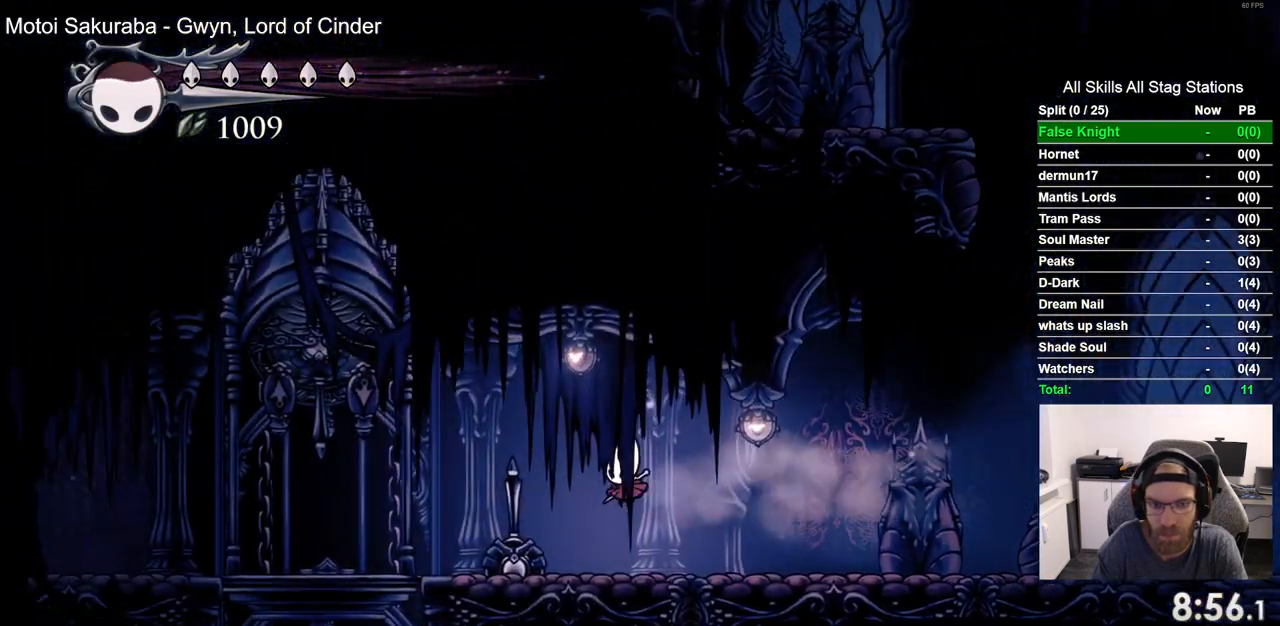
{"dt_ms": 500, "buttons": ["DPAD_UP"], "left_stick": "center", "right_stick": "center", "events": [[217, "R2", "down"], [367, "DPAD_LEFT", "up"], [367, "DPAD_UP", "down"], [417, "R2", "up"]]}
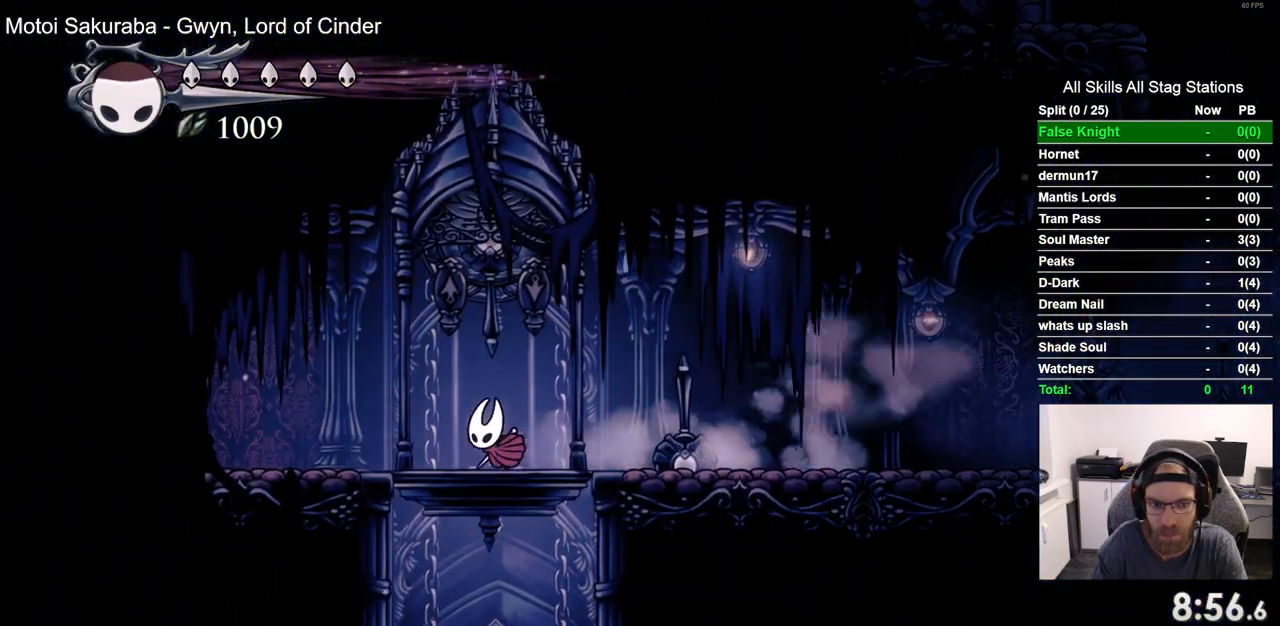
{"dt_ms": 500, "buttons": [], "left_stick": "center", "right_stick": "center", "events": [[50, "DPAD_RIGHT", "down"], [67, "SQUARE", "down"], [167, "DPAD_RIGHT", "up"], [233, "SQUARE", "up"], [350, "DPAD_UP", "up"]]}
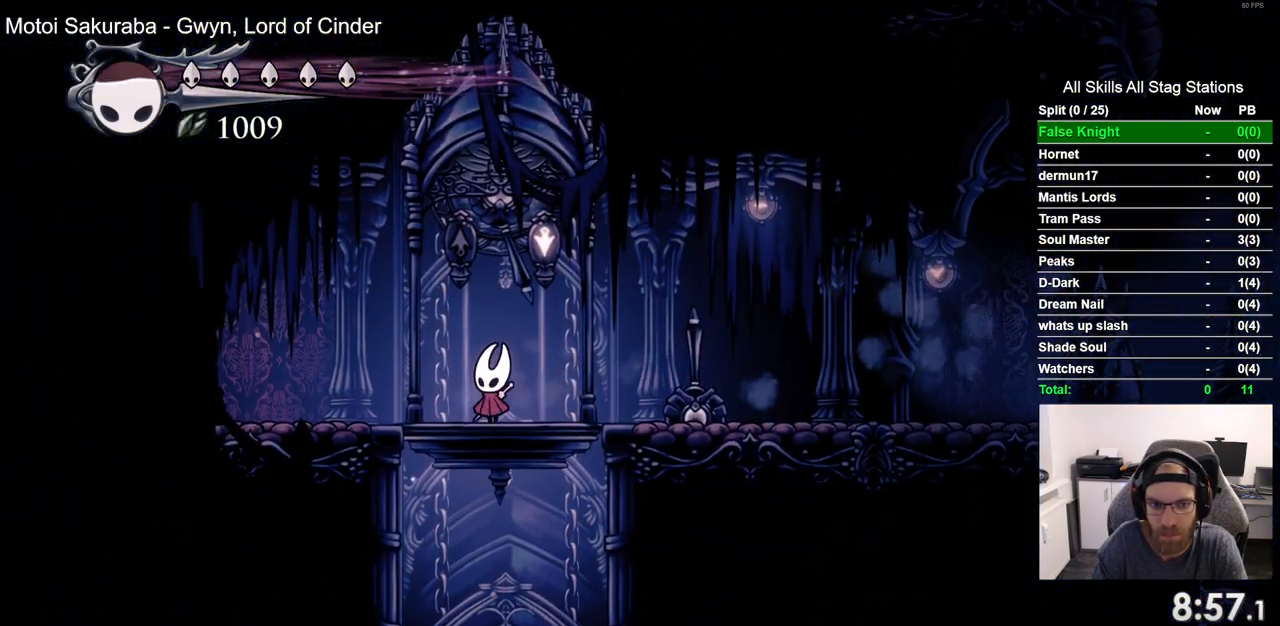
{"dt_ms": 500, "buttons": [], "left_stick": "center", "right_stick": "center", "events": []}
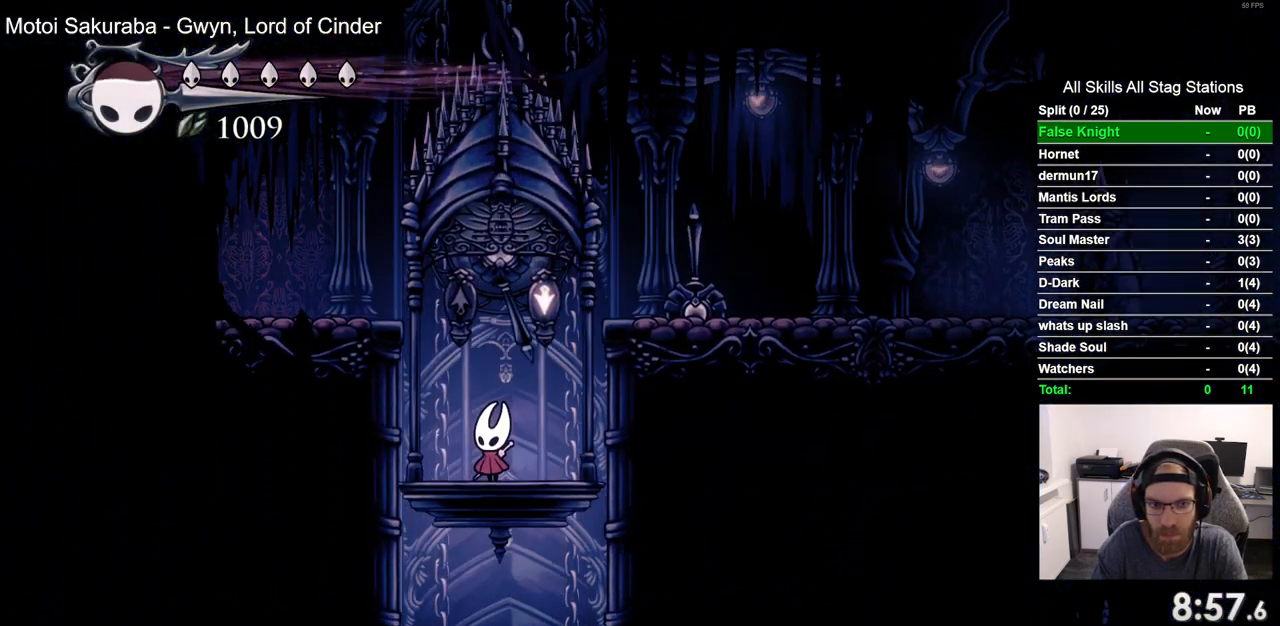
{"dt_ms": 500, "buttons": [], "left_stick": "center", "right_stick": "center", "events": []}
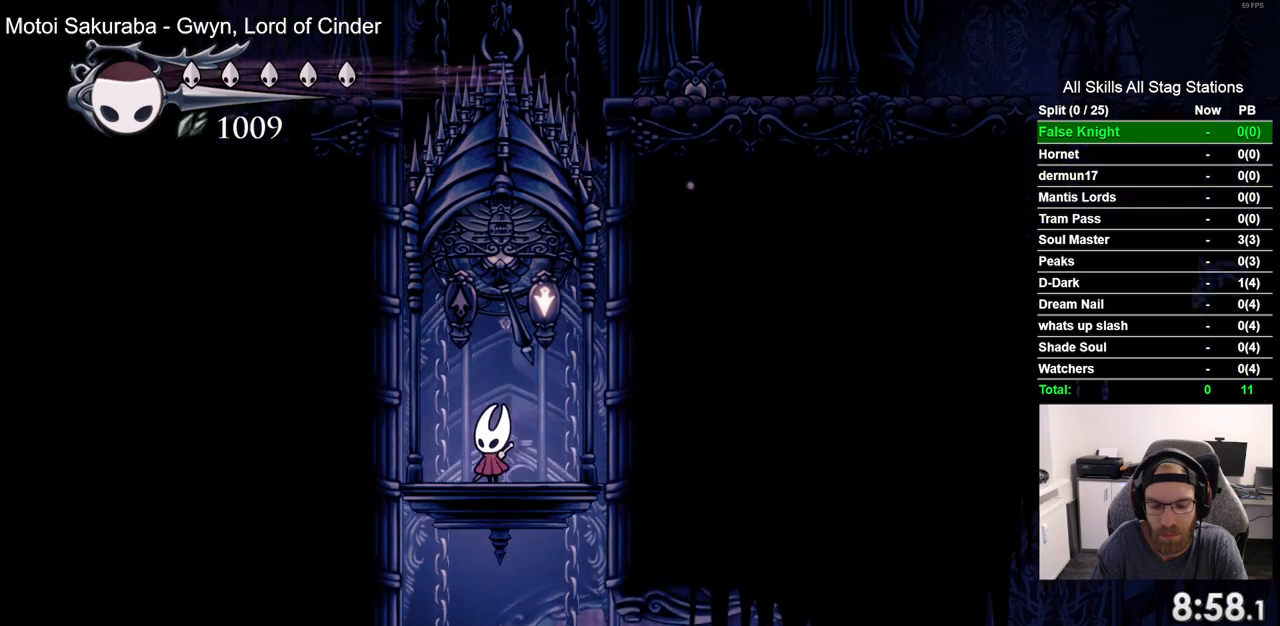
{"dt_ms": 500, "buttons": [], "left_stick": "center", "right_stick": "center", "events": []}
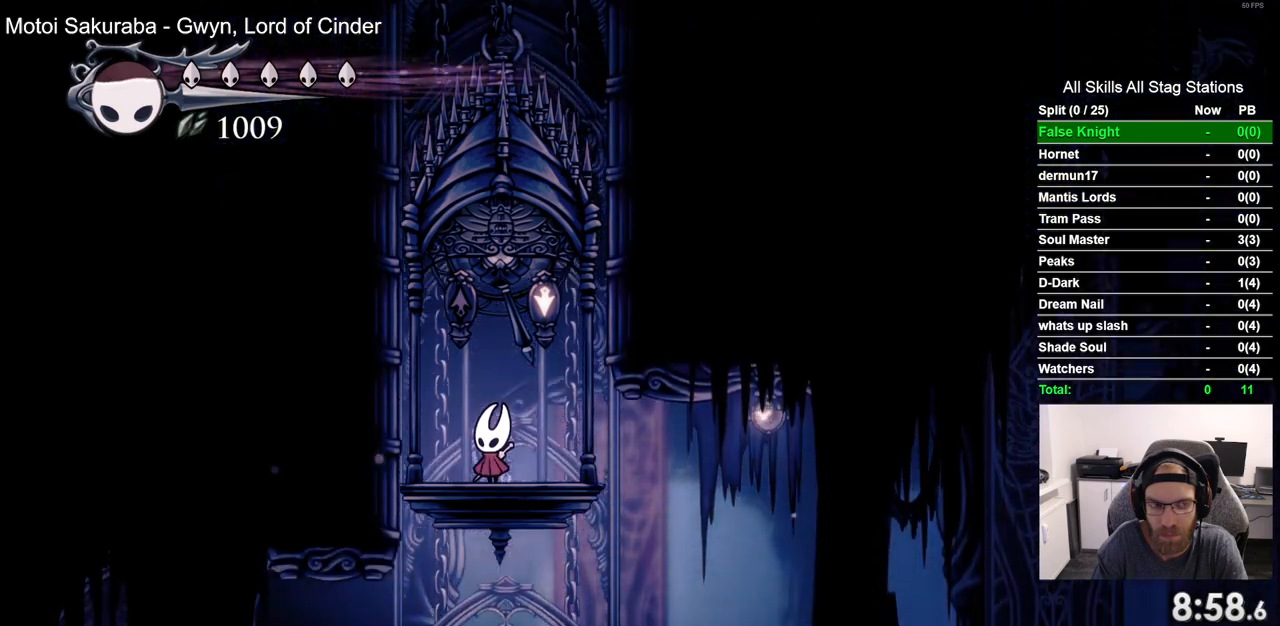
{"dt_ms": 500, "buttons": ["DPAD_LEFT"], "left_stick": "center", "right_stick": "center", "events": [[117, "DPAD_LEFT", "down"]]}
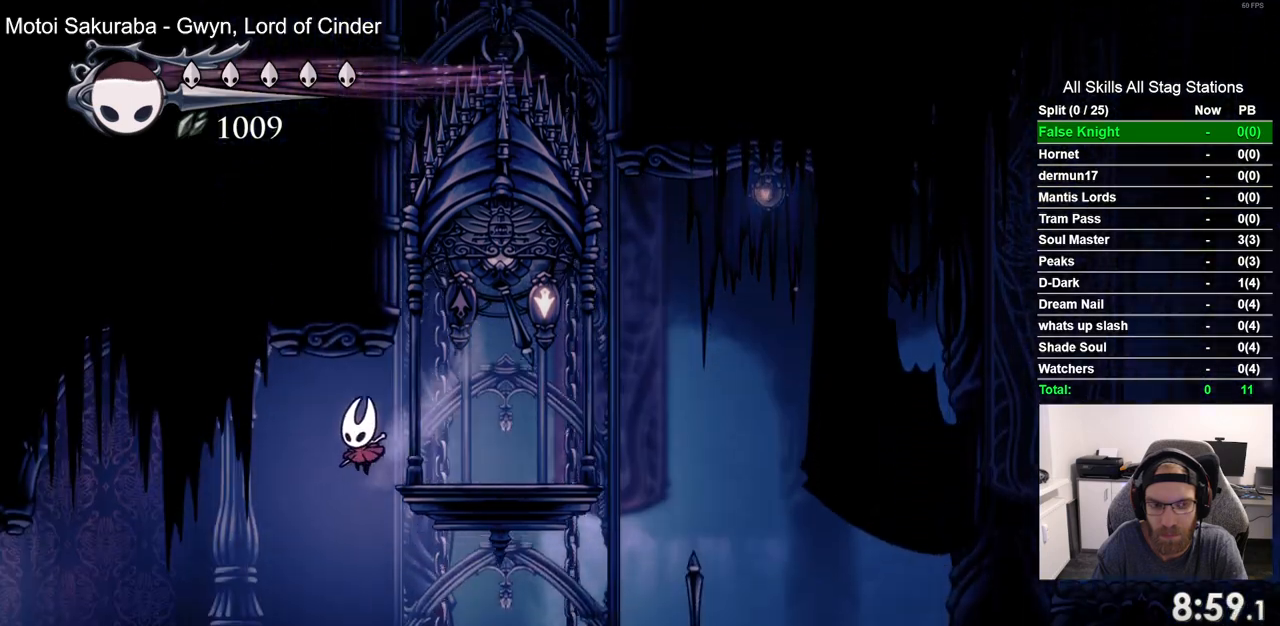
{"dt_ms": 1000, "buttons": ["DPAD_LEFT"], "left_stick": "center", "right_stick": "center", "events": [[250, "R2", "down"], [517, "R2", "up"]]}
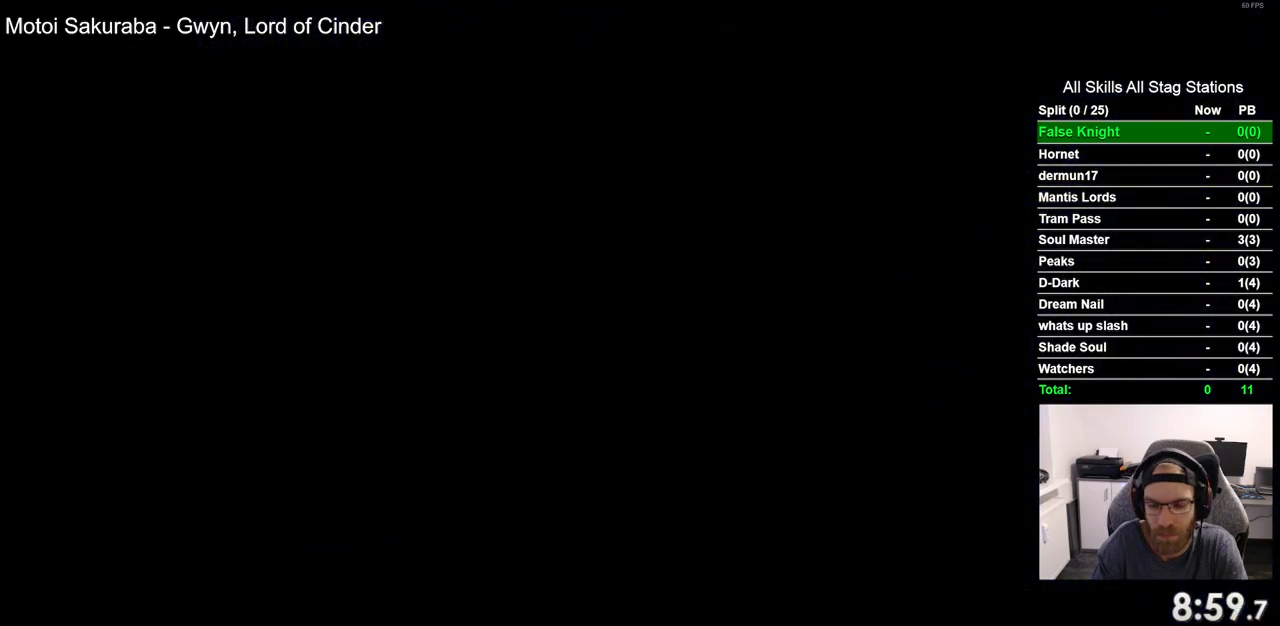
{"dt_ms": 500, "buttons": ["DPAD_LEFT"], "left_stick": "center", "right_stick": "center", "events": [[17, "DPAD_LEFT", "up"], [217, "DPAD_LEFT", "down"]]}
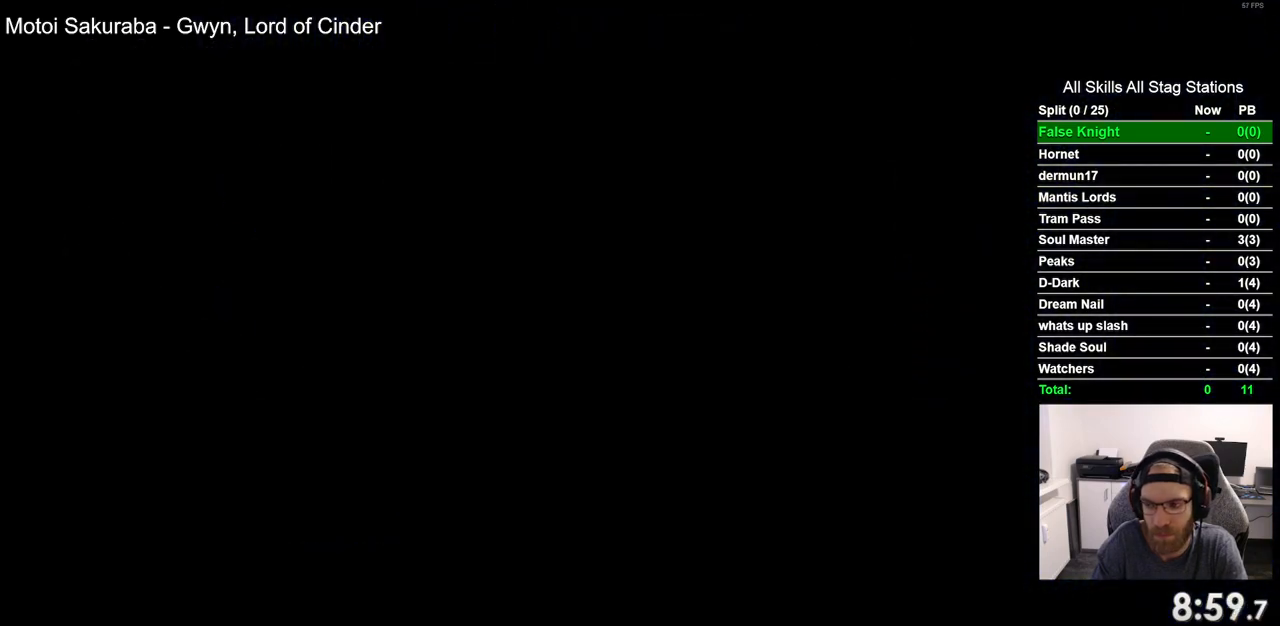
{"dt_ms": 500, "buttons": ["DPAD_LEFT"], "left_stick": "center", "right_stick": "center", "events": []}
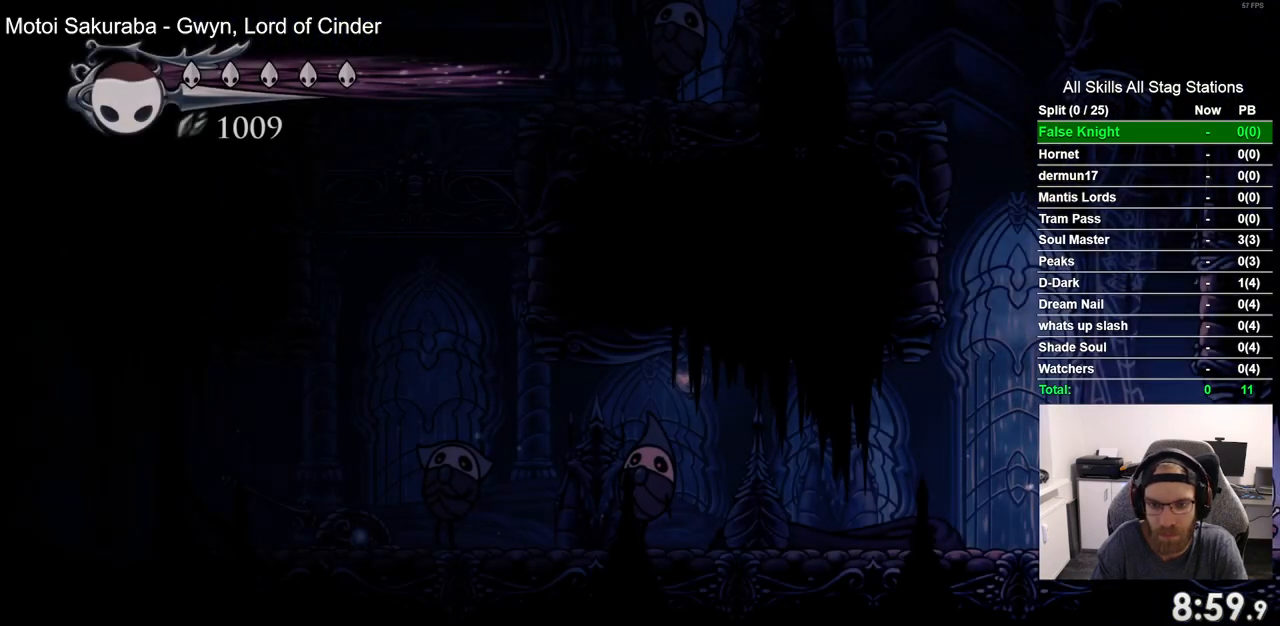
{"dt_ms": 500, "buttons": ["DPAD_LEFT"], "left_stick": "center", "right_stick": "center", "events": [[133, "R1", "down"], [283, "R1", "up"]]}
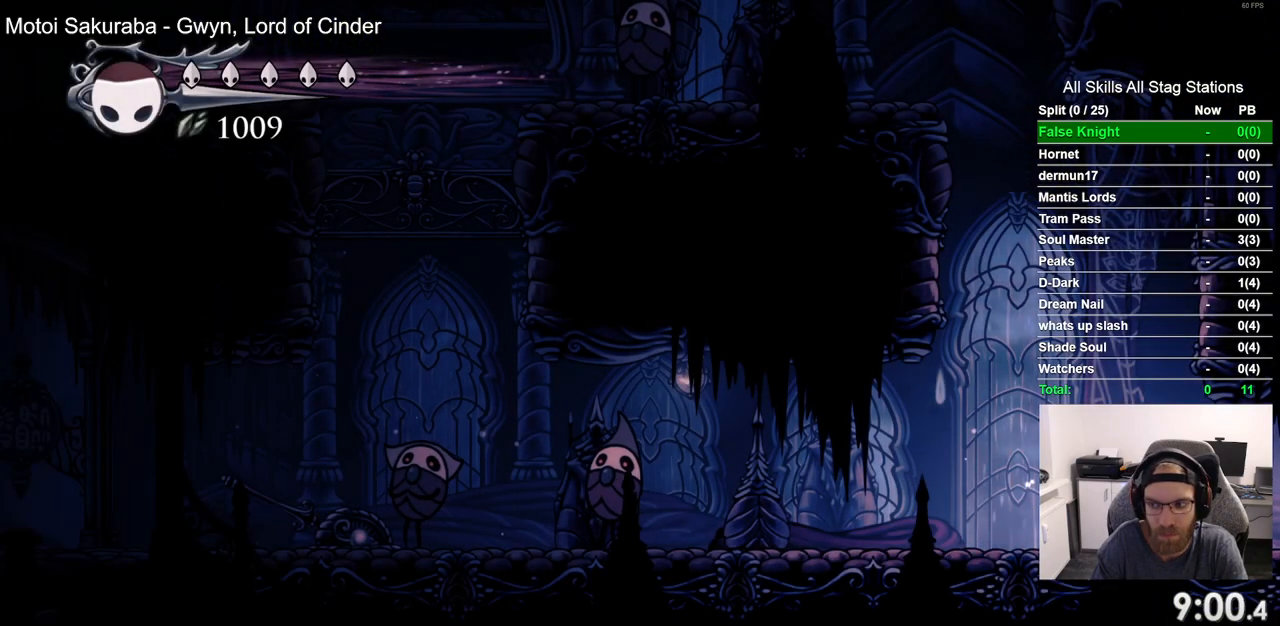
{"dt_ms": 500, "buttons": ["DPAD_LEFT"], "left_stick": "center", "right_stick": "center", "events": [[150, "R1", "down"], [267, "R1", "up"]]}
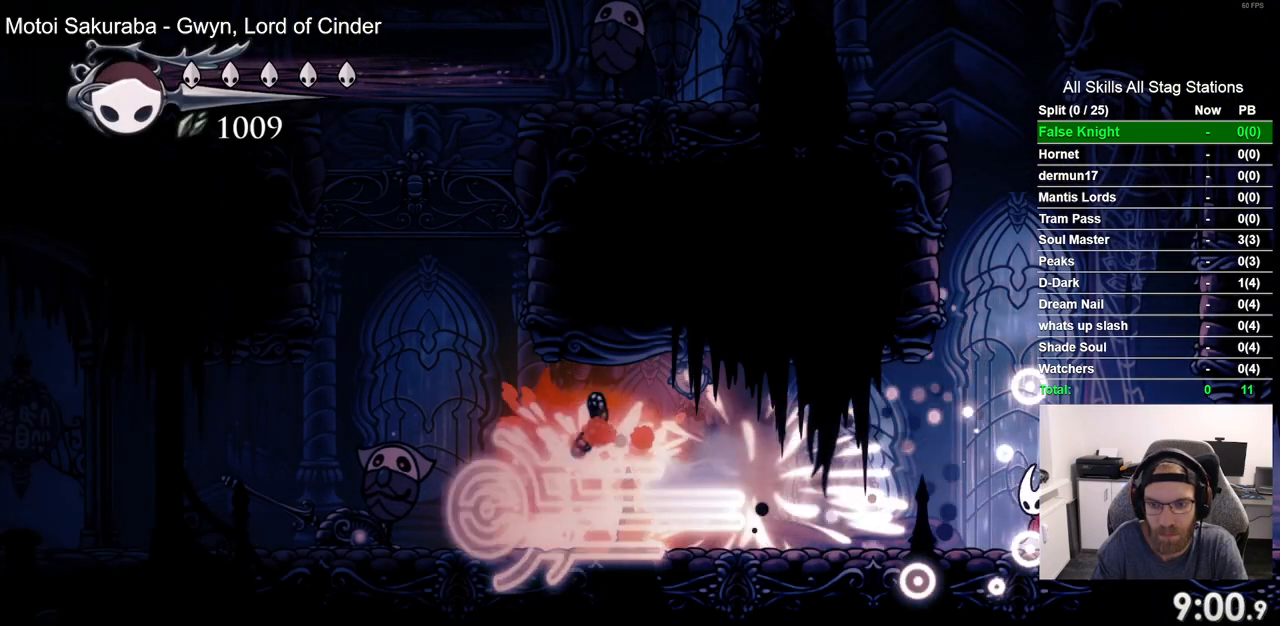
{"dt_ms": 500, "buttons": ["R2", "DPAD_LEFT"], "left_stick": "center", "right_stick": "center", "events": [[417, "R2", "down"]]}
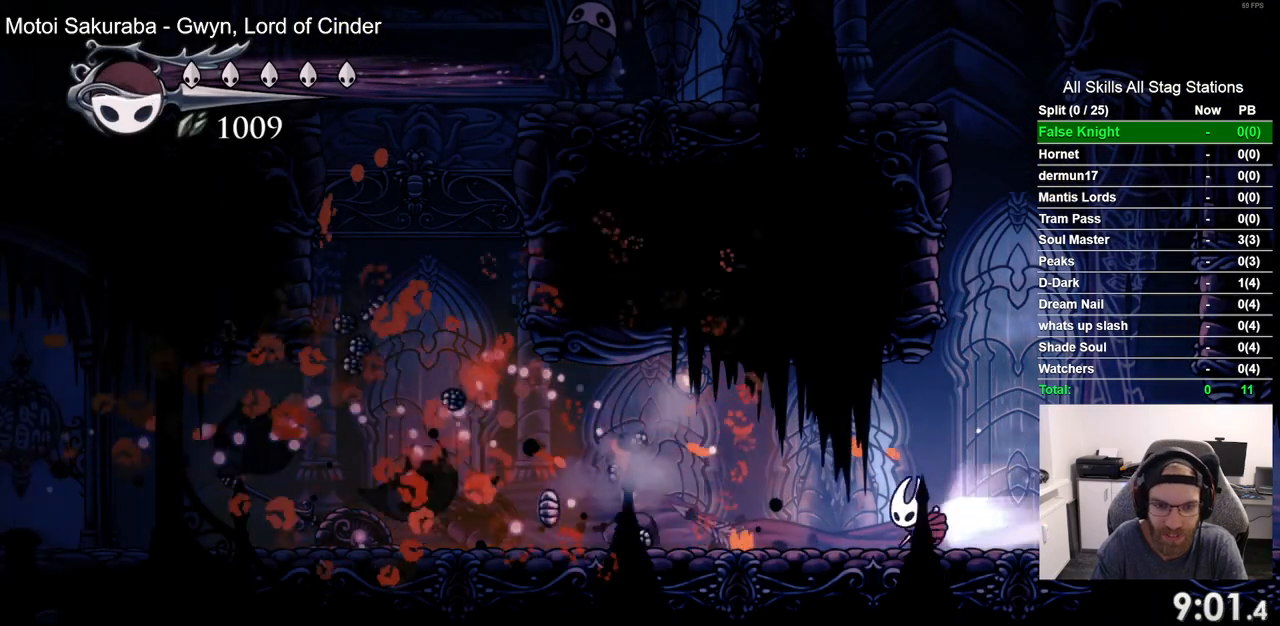
{"dt_ms": 500, "buttons": ["R2", "DPAD_LEFT"], "left_stick": "center", "right_stick": "center", "events": [[133, "R2", "up"], [483, "R2", "down"]]}
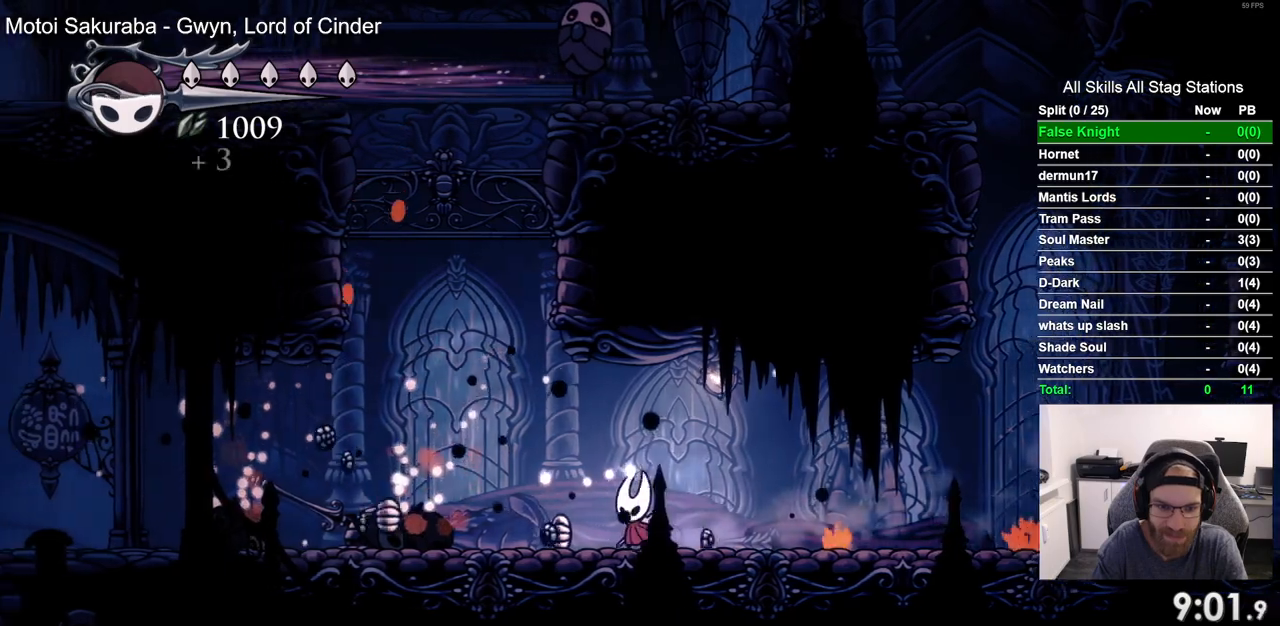
{"dt_ms": 500, "buttons": ["DPAD_LEFT"], "left_stick": "center", "right_stick": "center", "events": [[150, "R2", "up"]]}
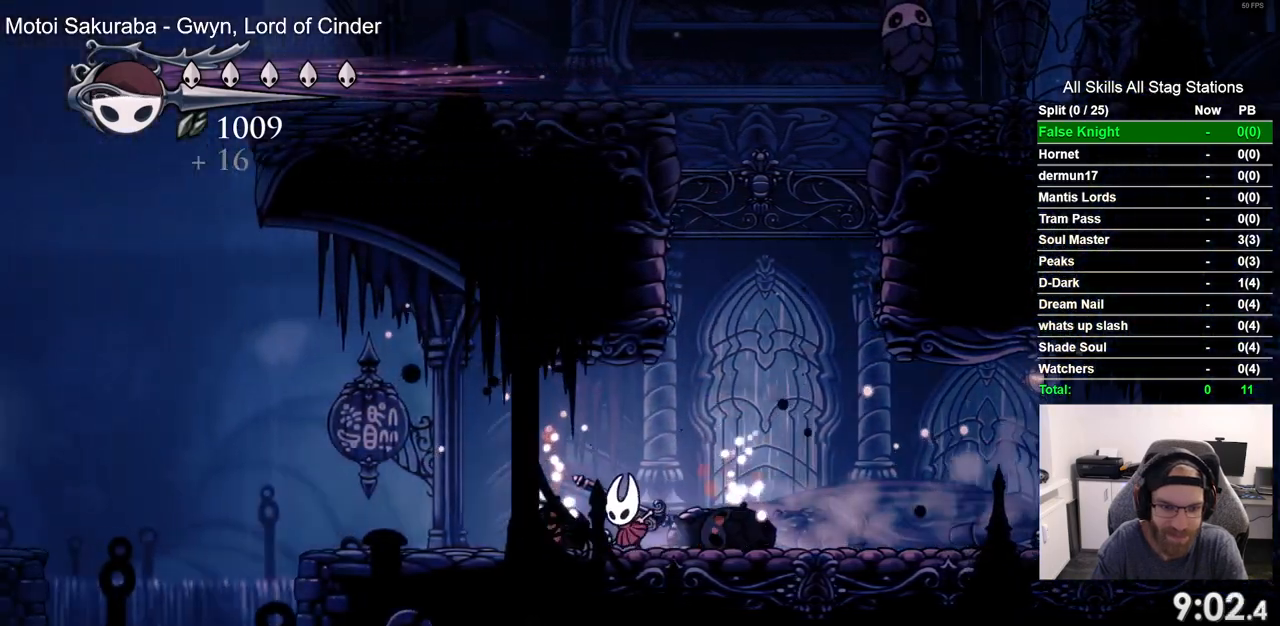
{"dt_ms": 500, "buttons": ["CROSS", "DPAD_LEFT"], "left_stick": "center", "right_stick": "center", "events": [[133, "R2", "down"], [317, "R2", "up"], [400, "CROSS", "down"]]}
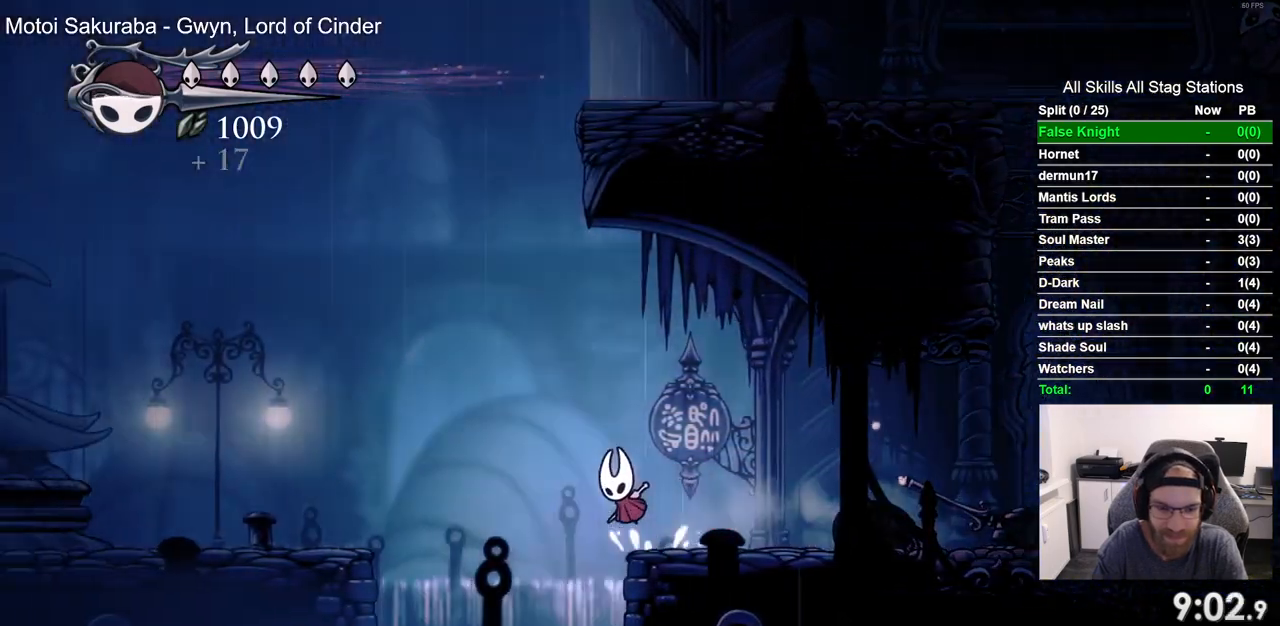
{"dt_ms": 500, "buttons": ["DPAD_LEFT"], "left_stick": "center", "right_stick": "center", "events": [[117, "CROSS", "up"], [200, "R2", "down"], [383, "R2", "up"]]}
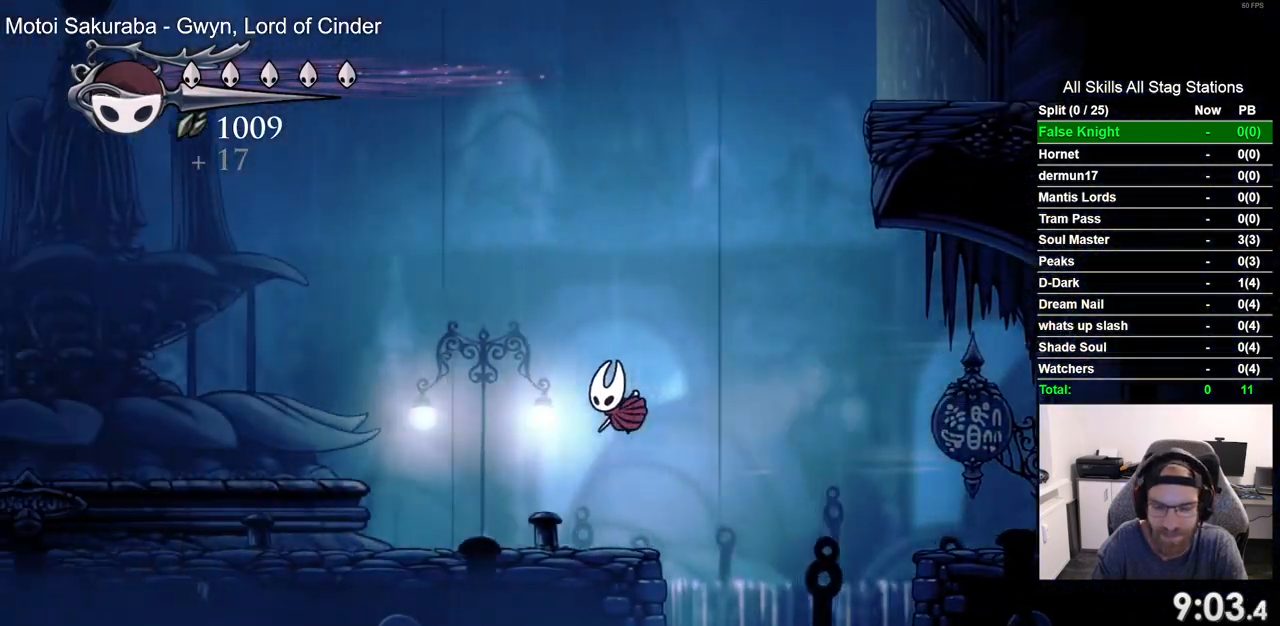
{"dt_ms": 500, "buttons": ["DPAD_LEFT"], "left_stick": "center", "right_stick": "center", "events": [[317, "R2", "down"], [500, "R2", "up"]]}
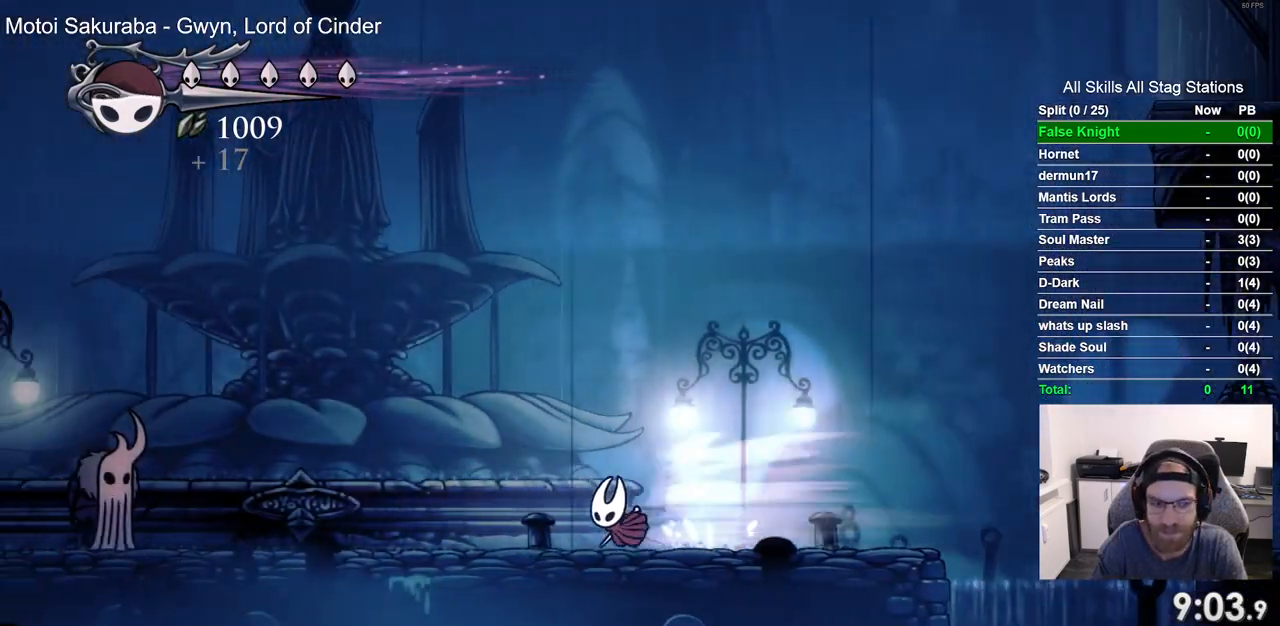
{"dt_ms": 500, "buttons": ["R2", "DPAD_LEFT"], "left_stick": "center", "right_stick": "center", "events": [[400, "R2", "down"]]}
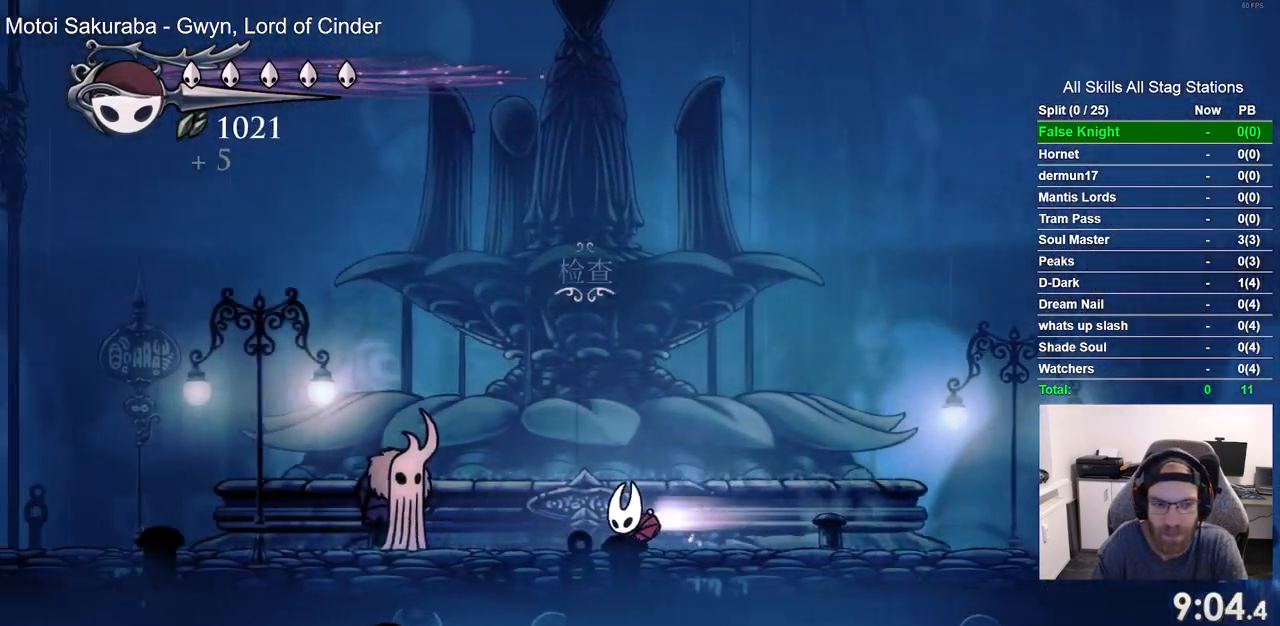
{"dt_ms": 500, "buttons": [], "left_stick": "center", "right_stick": "center", "events": [[33, "DPAD_LEFT", "up"], [50, "R2", "up"], [217, "DPAD_UP", "down"], [350, "DPAD_UP", "up"]]}
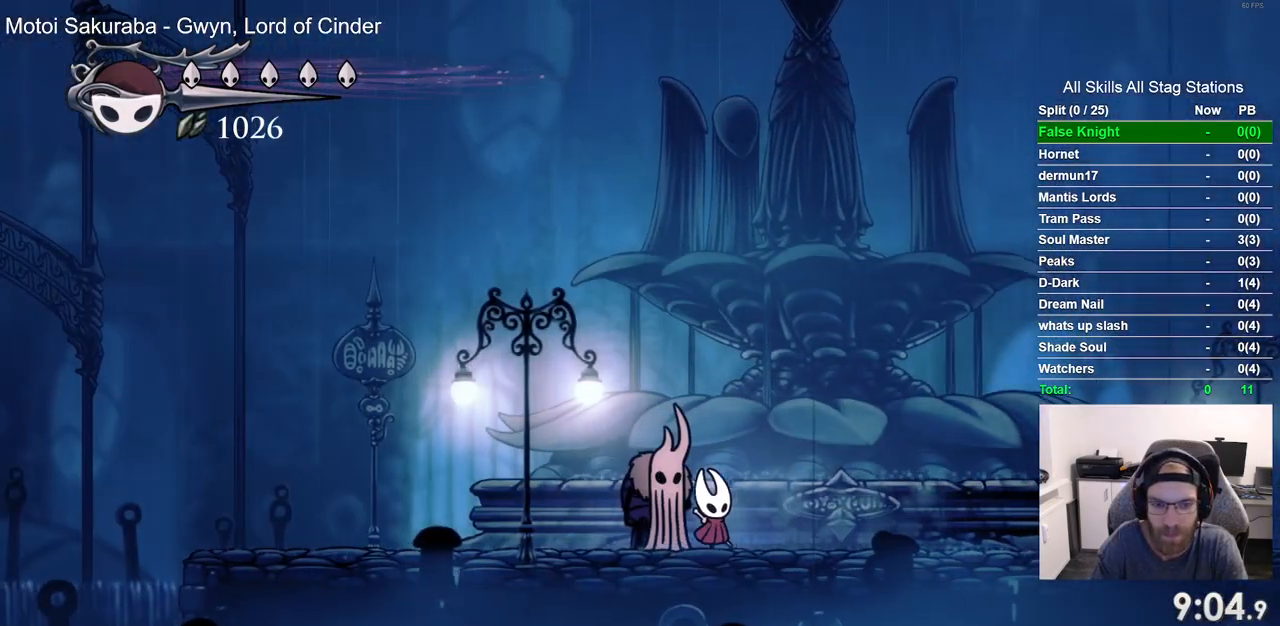
{"dt_ms": 500, "buttons": ["CROSS"], "left_stick": "center", "right_stick": "center", "events": [[67, "CROSS", "down"], [167, "CROSS", "up"], [267, "CROSS", "down"], [367, "CROSS", "up"], [467, "CROSS", "down"]]}
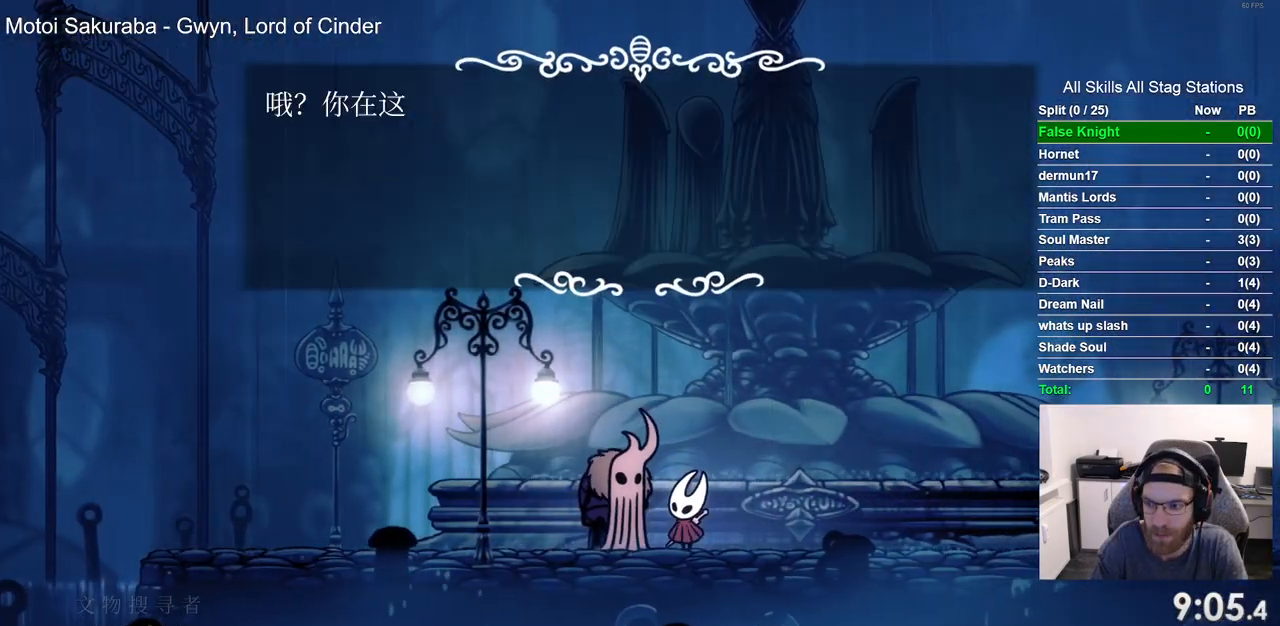
{"dt_ms": 500, "buttons": [], "left_stick": "center", "right_stick": "center", "events": [[67, "CROSS", "up"], [167, "CROSS", "down"], [250, "CROSS", "up"], [333, "CROSS", "down"], [450, "CROSS", "up"]]}